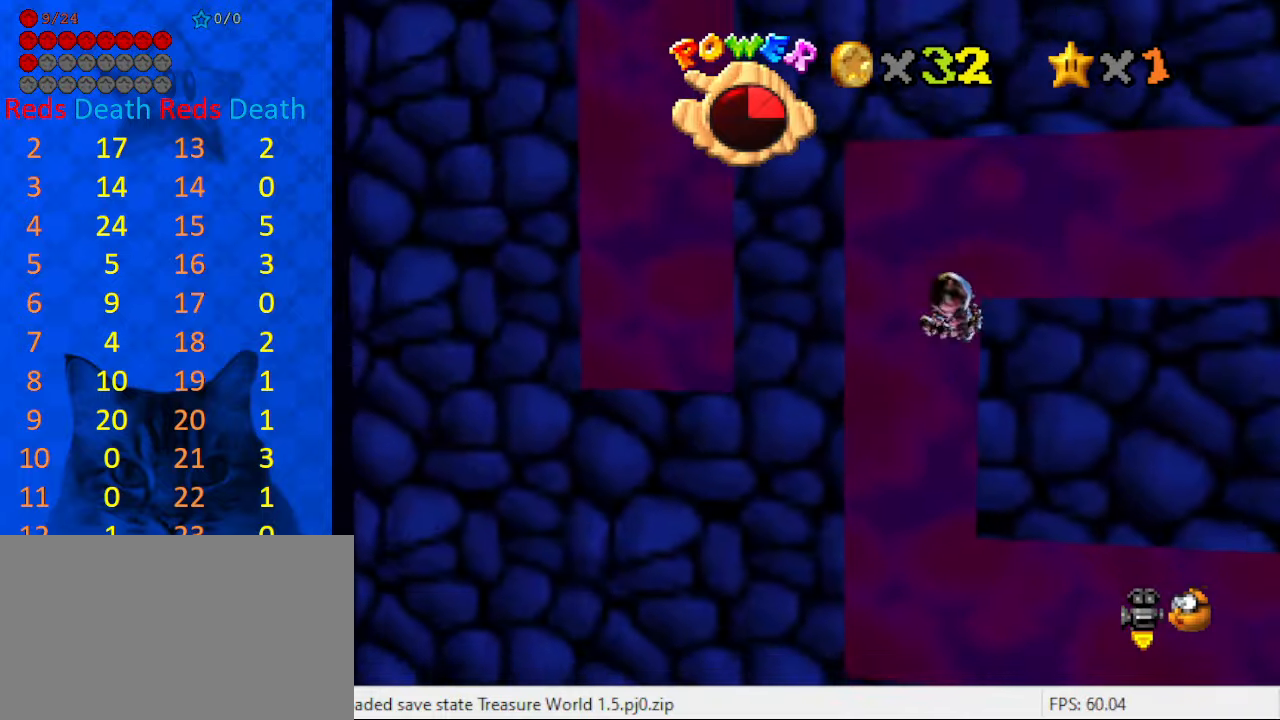
Gameplay with keyboard; each line is a JSON object with the keys held at the frame after it. "events" lists presses ("down") and releases ("up") of "a", "c", "ctrl", "d", "down", "left", "return", "right", "s", "shift", "up", "w", "x" and "y" between this image and that frame as [ms after this image, input, new state], when the widget could be followed in between. No other keys are recorded. Mouse input is not recorded.
{"keys": ["left", "up"], "events": [[33, "right", "up"], [167, "left", "down"]]}
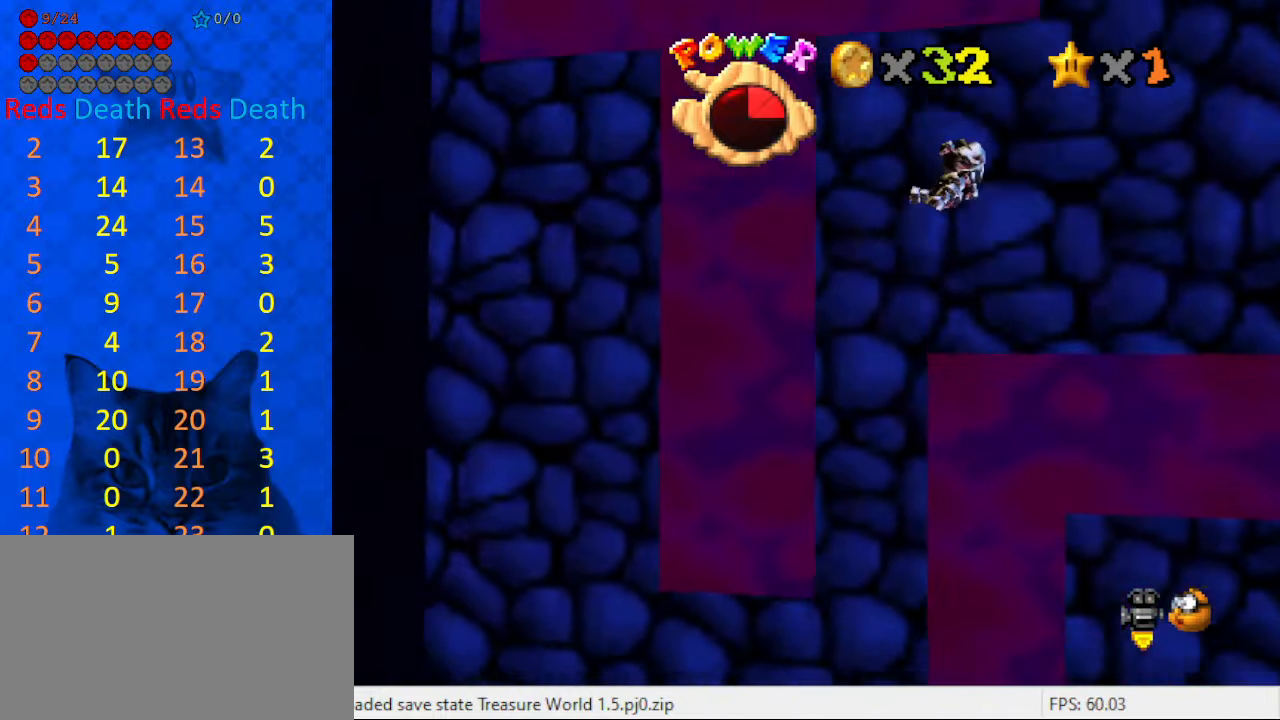
{"keys": ["right", "up"], "events": [[167, "left", "up"], [467, "right", "down"]]}
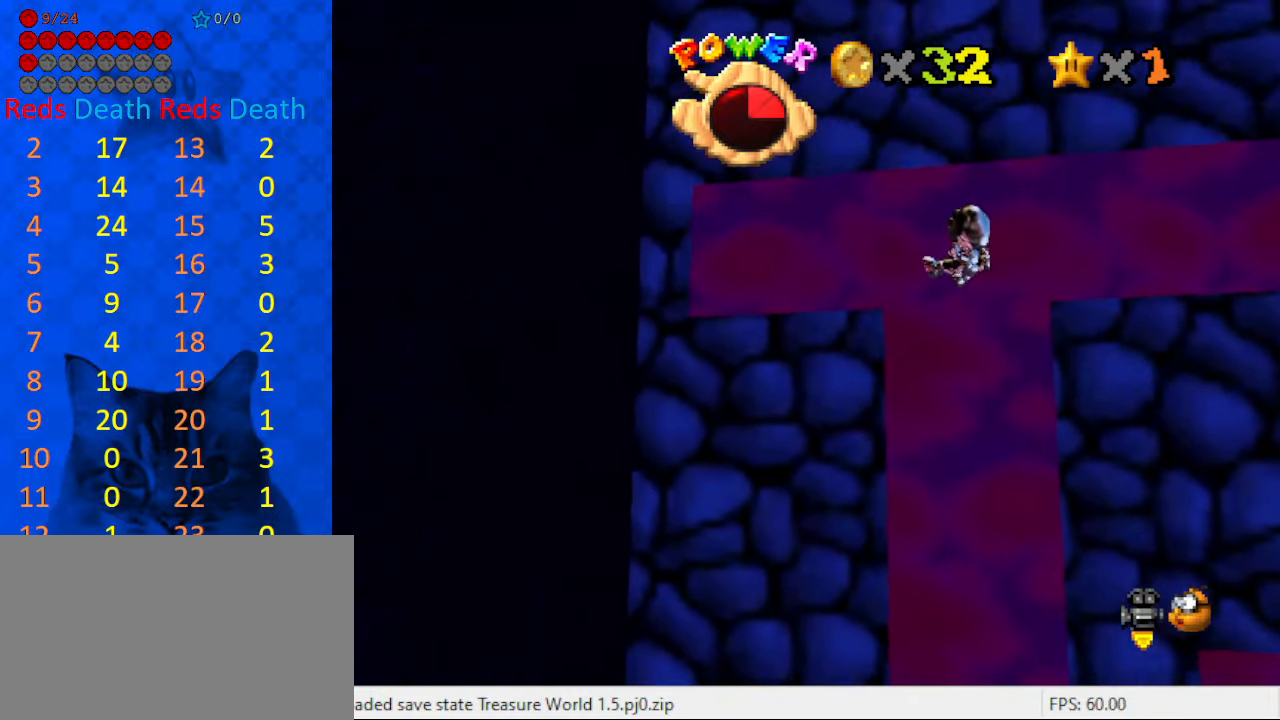
{"keys": ["left"], "events": [[267, "left", "down"], [267, "right", "up"], [433, "up", "up"]]}
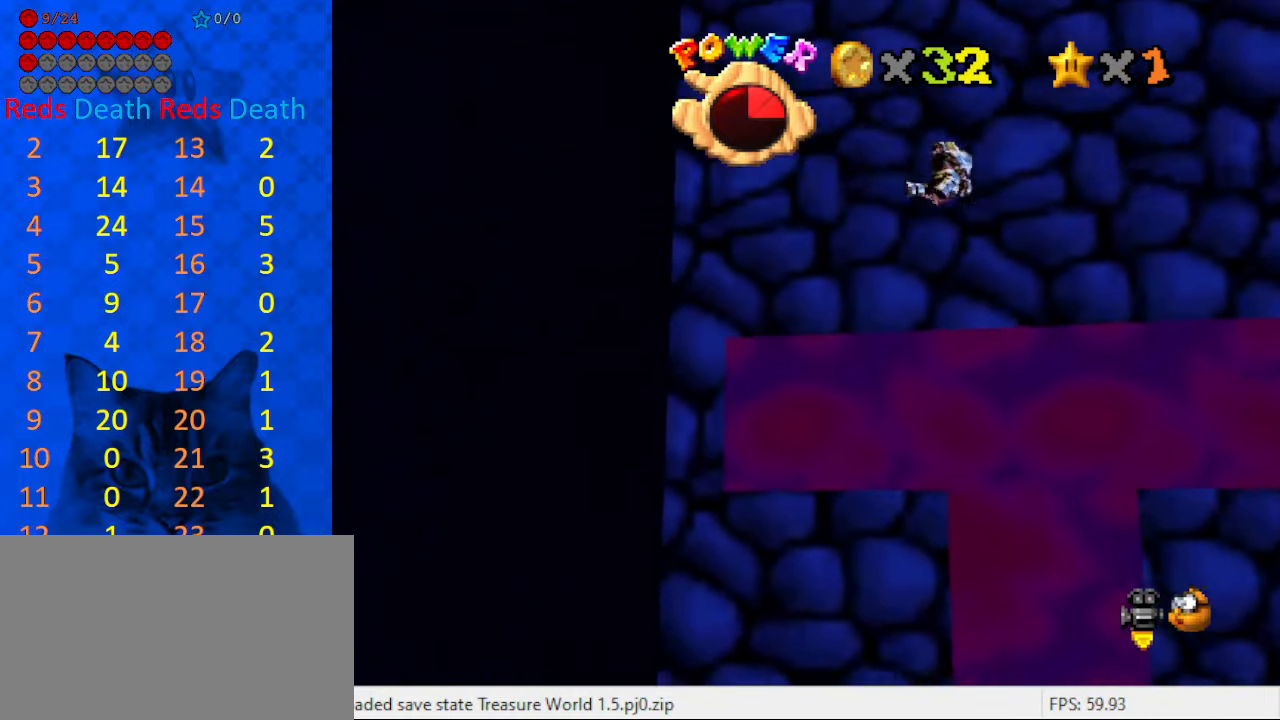
{"keys": ["up"], "events": [[167, "up", "down"], [333, "left", "up"]]}
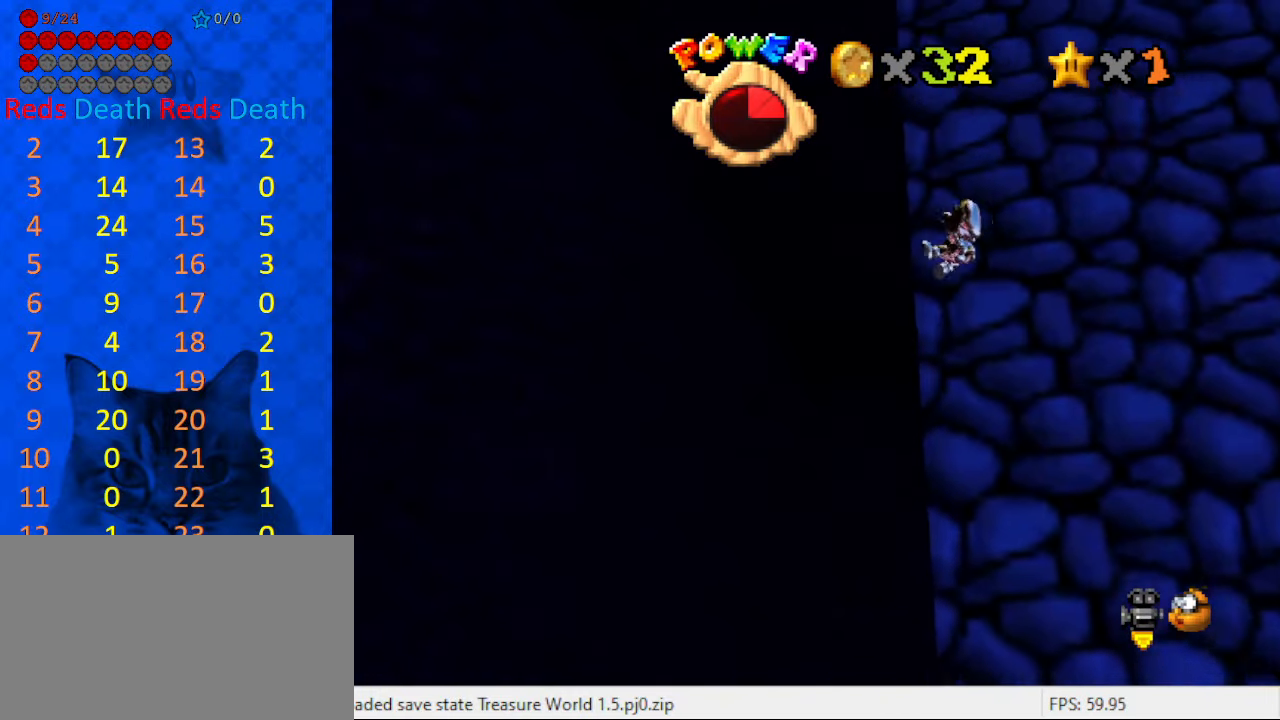
{"keys": ["right", "up"], "events": [[133, "right", "down"], [167, "a", "down"], [300, "a", "up"]]}
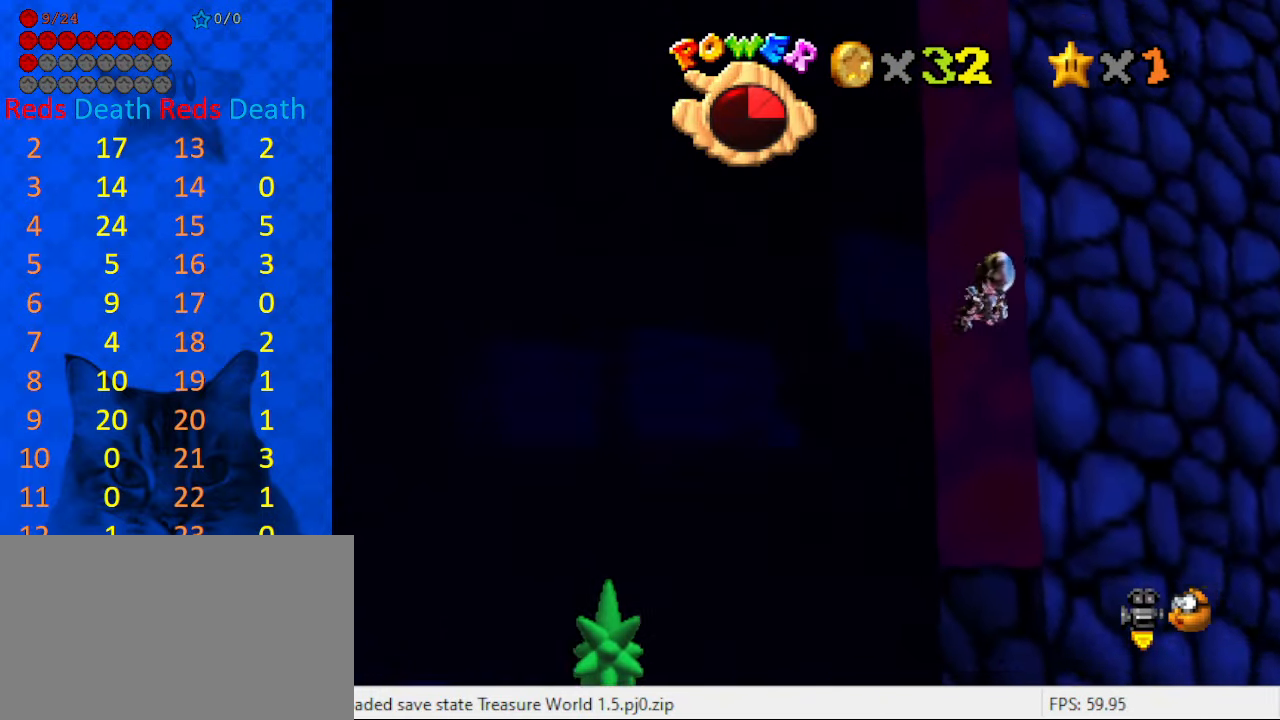
{"keys": ["up"], "events": [[233, "left", "down"], [233, "right", "up"], [267, "d", "down"], [367, "d", "up"], [467, "left", "up"]]}
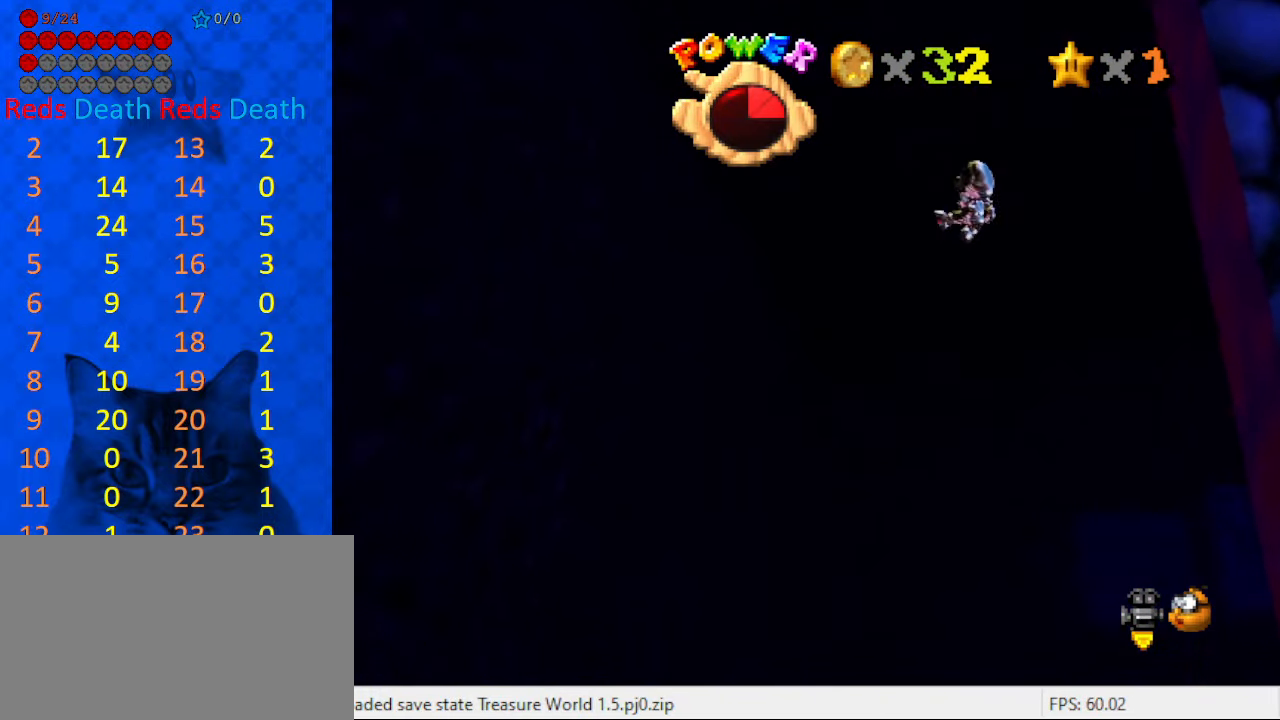
{"keys": ["right", "up"], "events": [[100, "right", "down"]]}
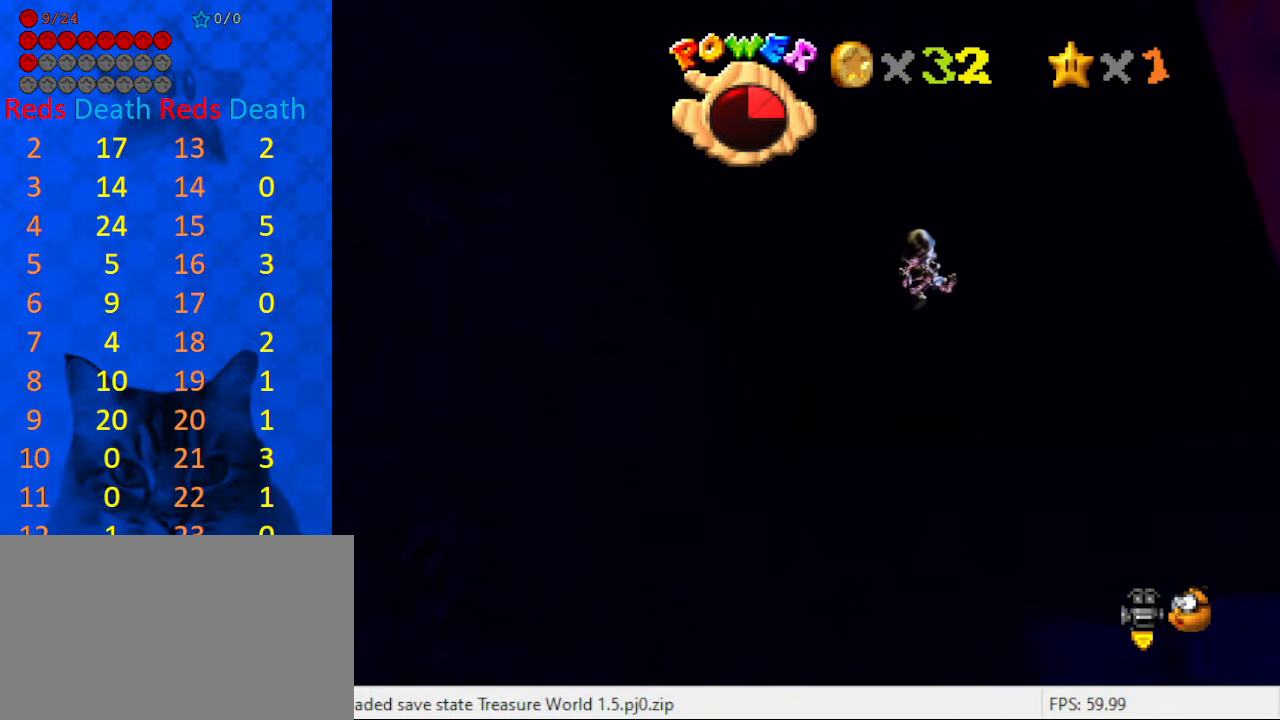
{"keys": ["up"], "events": [[67, "right", "up"], [200, "right", "down"], [400, "right", "up"]]}
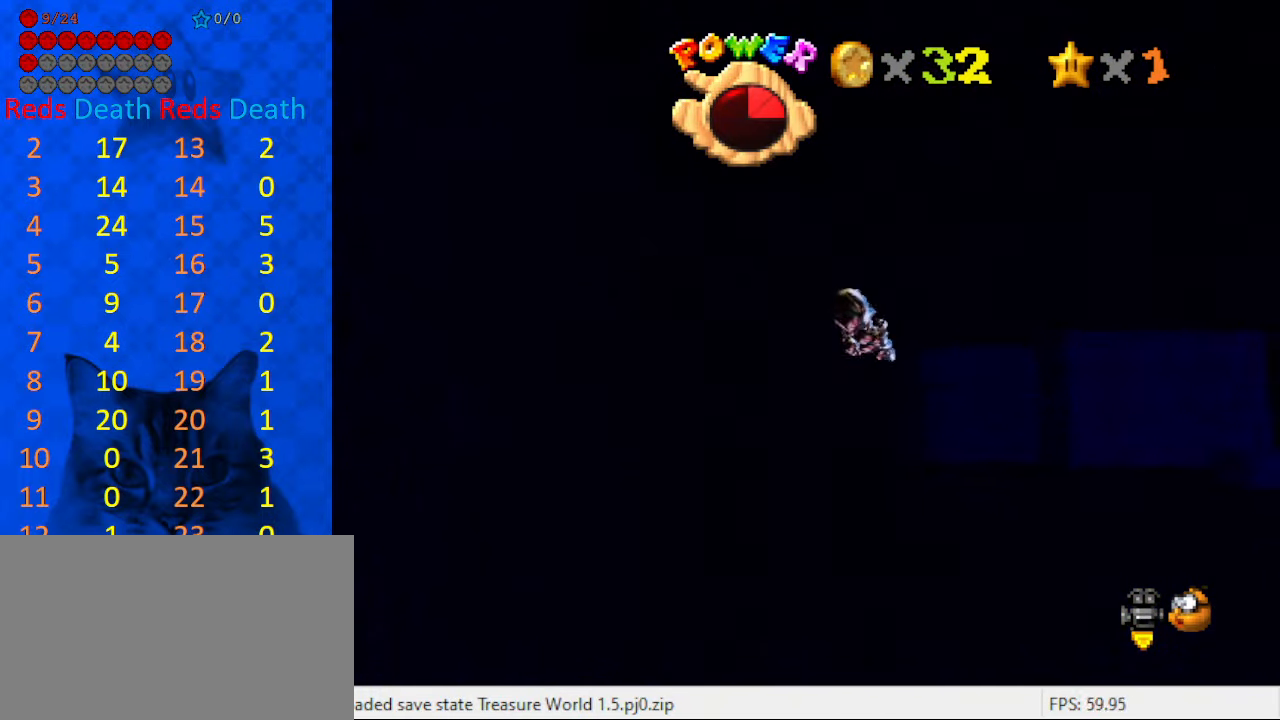
{"keys": ["right", "up"], "events": [[33, "right", "down"], [233, "right", "up"], [367, "right", "down"]]}
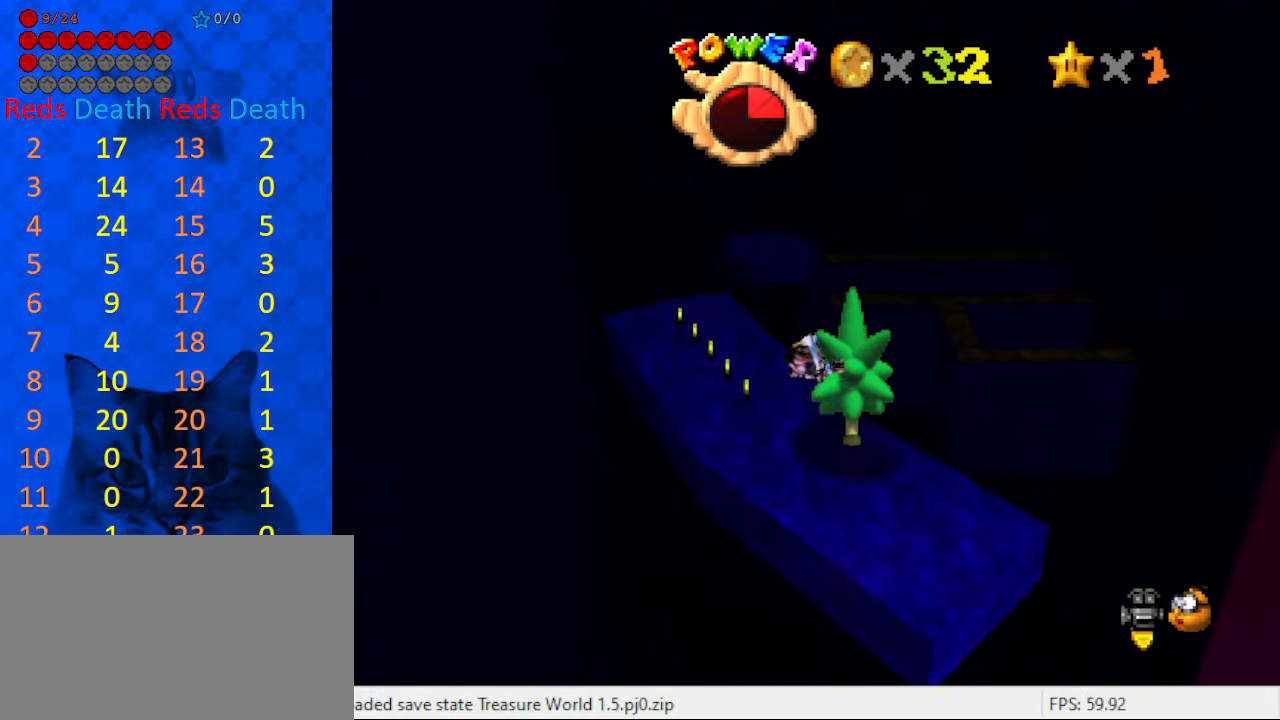
{"keys": ["left", "up"], "events": [[334, "right", "up"], [367, "left", "down"]]}
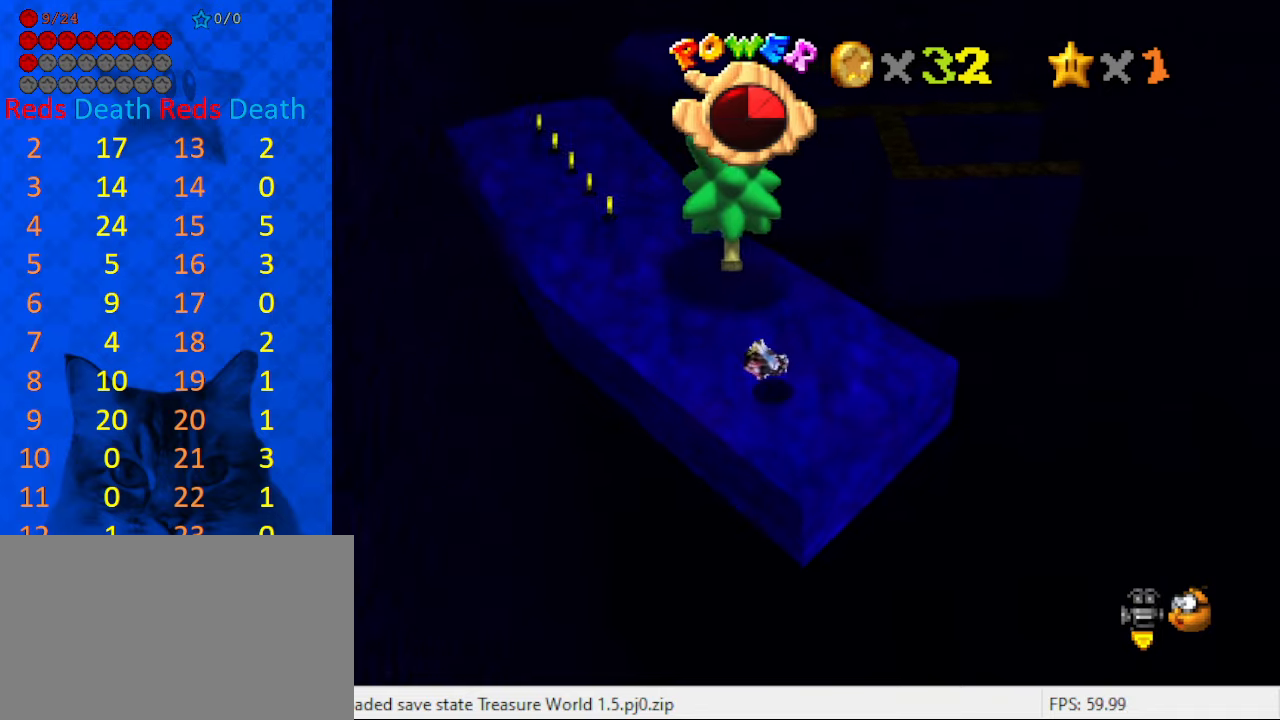
{"keys": ["left", "up"], "events": [[100, "up", "up"], [400, "up", "down"]]}
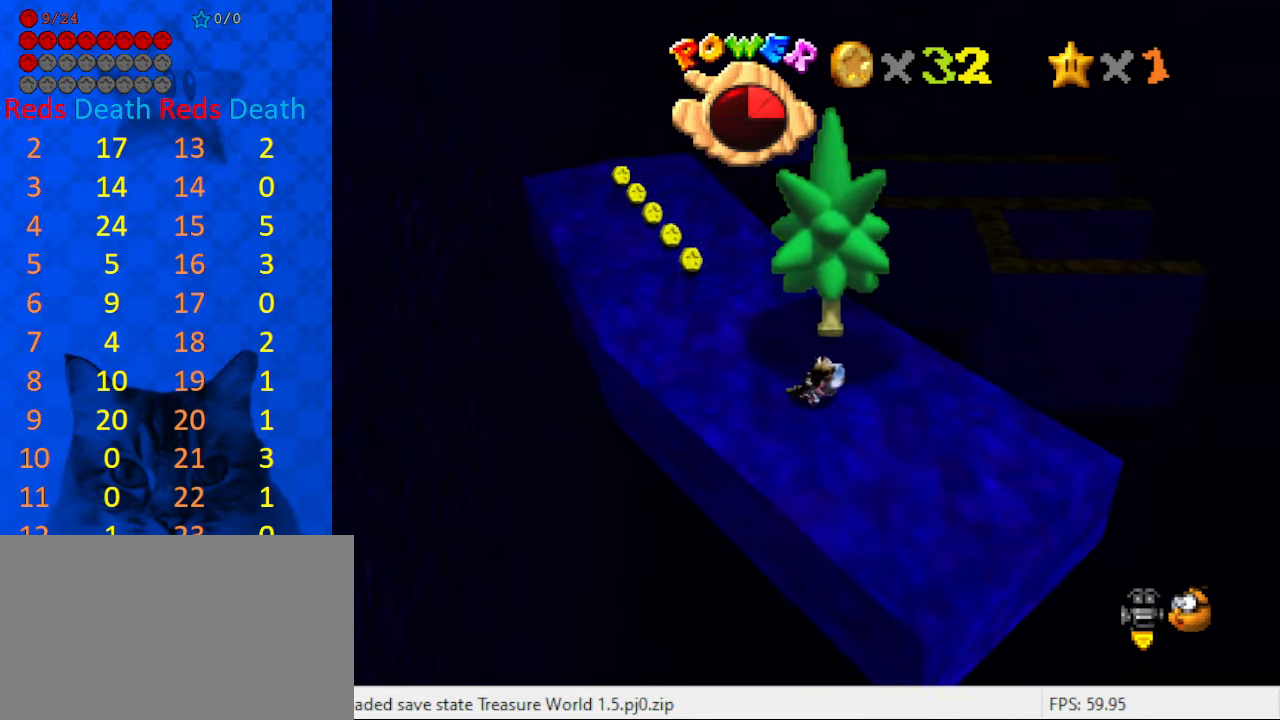
{"keys": ["left", "up"], "events": []}
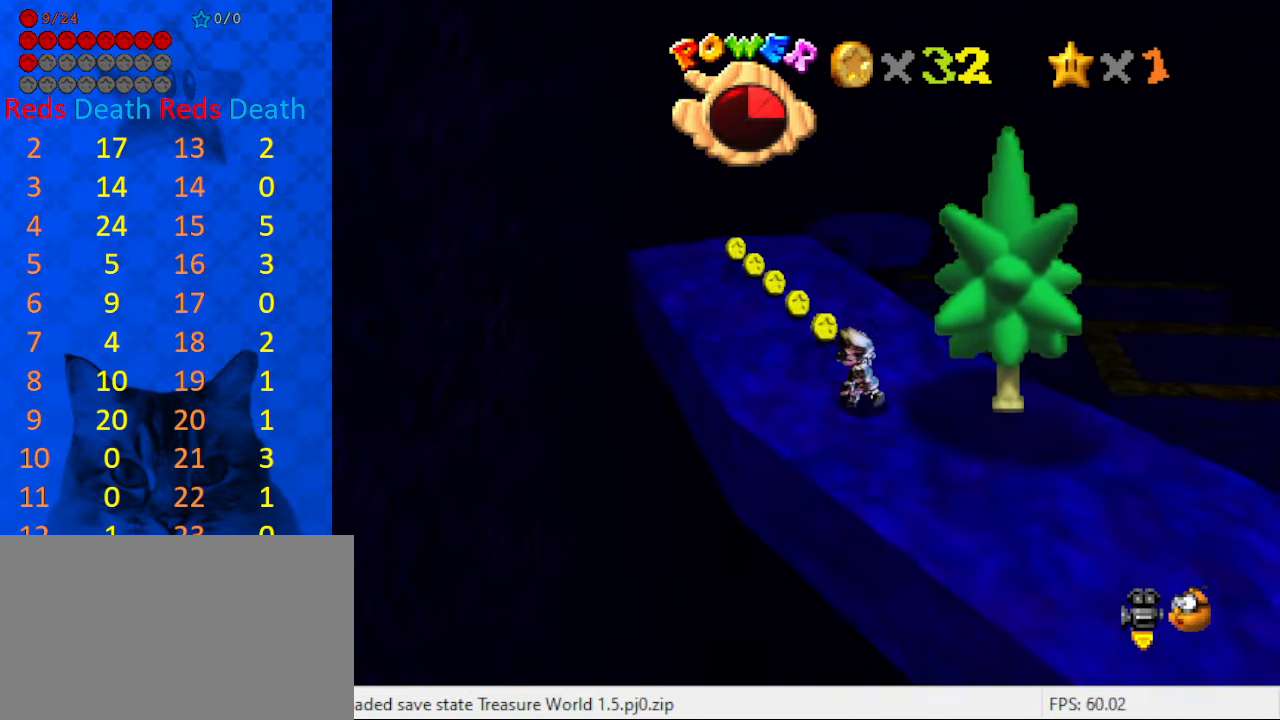
{"keys": ["left", "up"], "events": [[167, "left", "up"], [367, "left", "down"]]}
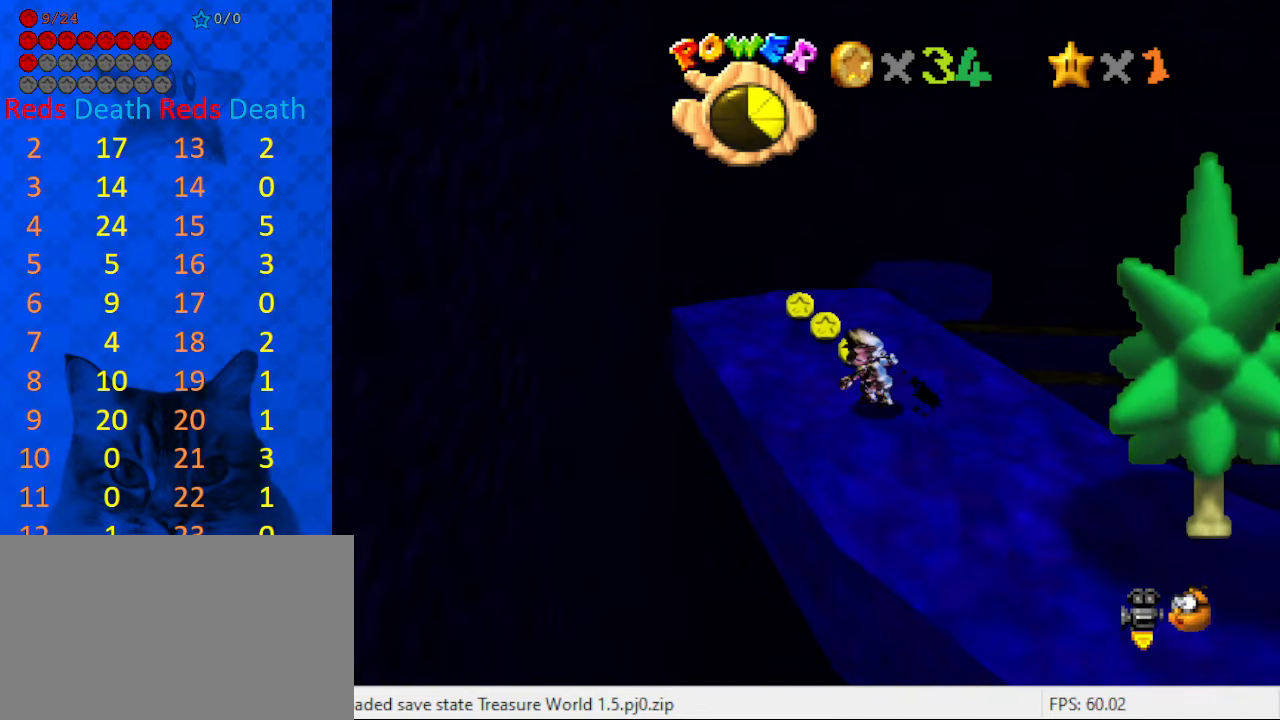
{"keys": ["up"], "events": [[200, "left", "up"]]}
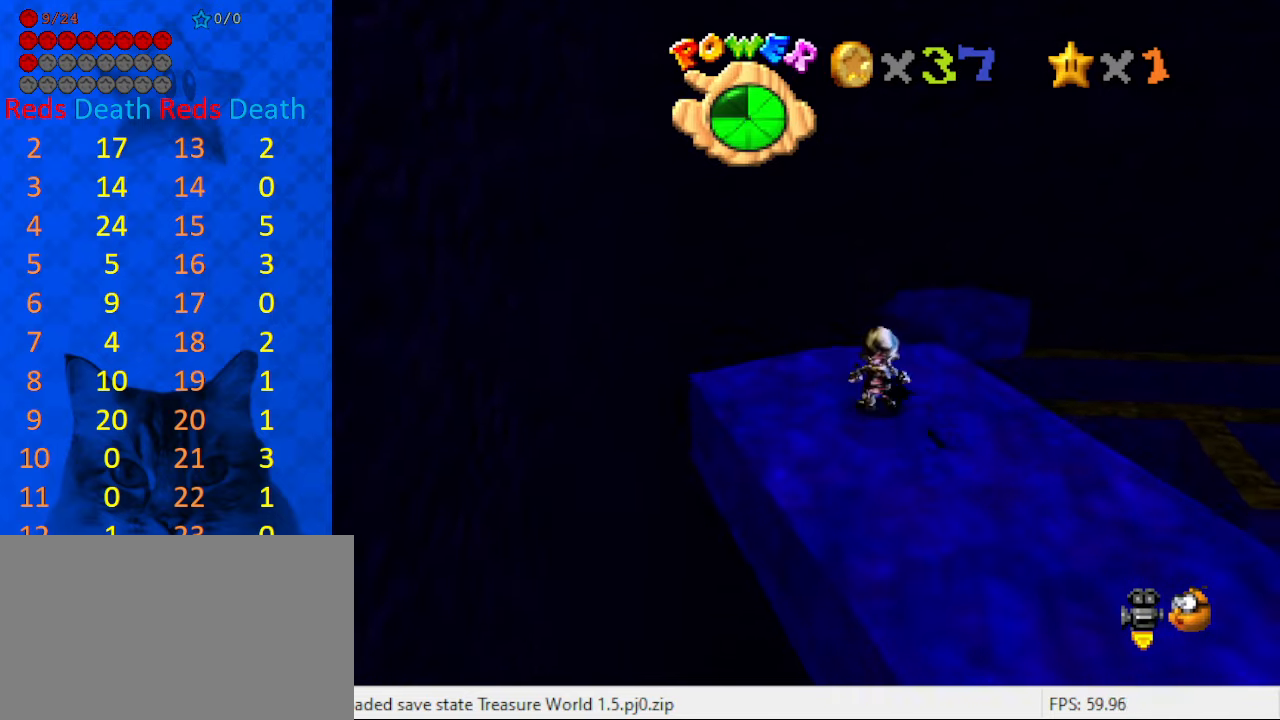
{"keys": ["right", "y"], "events": [[34, "y", "down"], [67, "right", "down"], [67, "shift", "down"], [267, "shift", "up"], [300, "up", "up"]]}
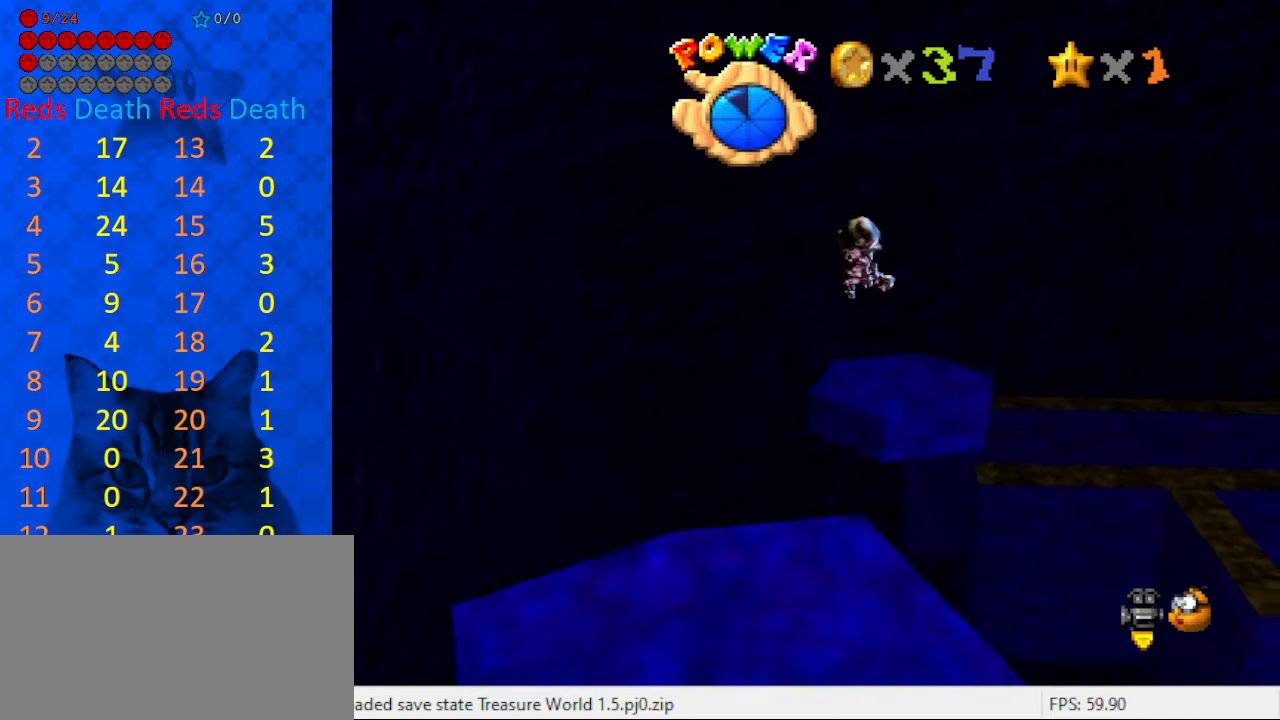
{"keys": ["down", "right", "y"], "events": [[67, "down", "down"], [200, "down", "up"], [400, "down", "down"]]}
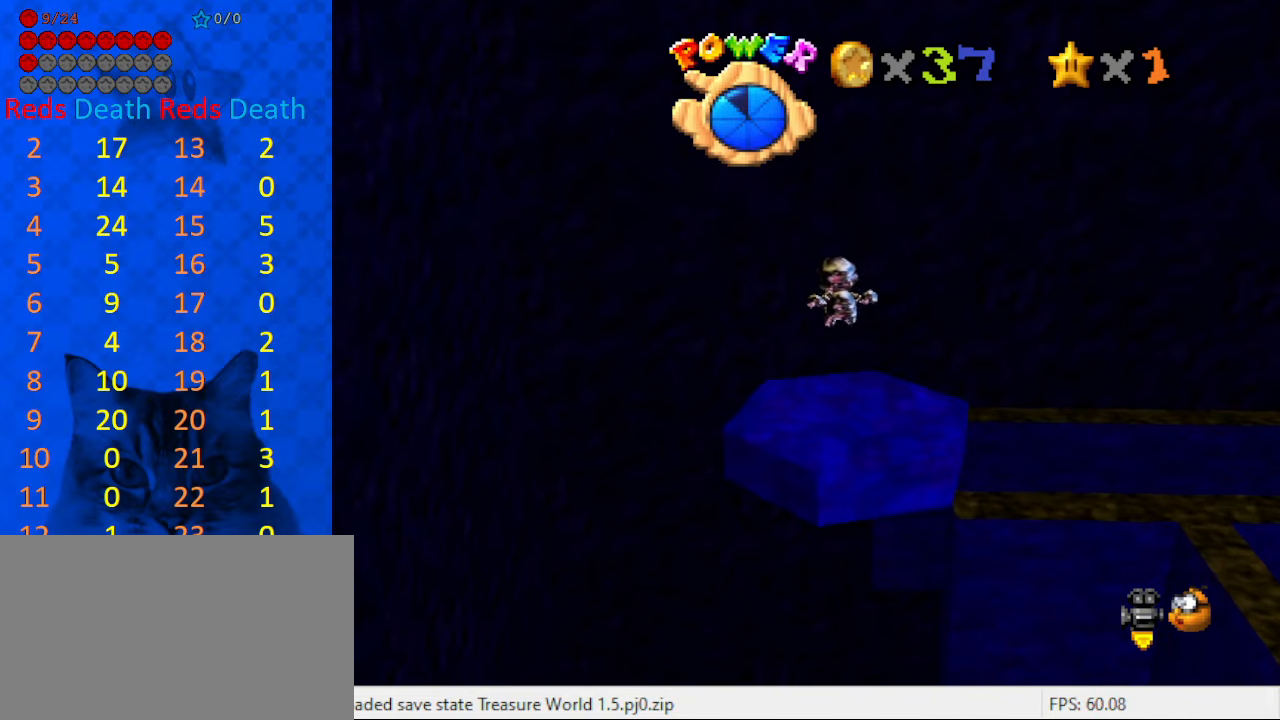
{"keys": ["right", "shift", "up", "y"], "events": [[100, "down", "up"], [234, "up", "down"], [400, "shift", "down"]]}
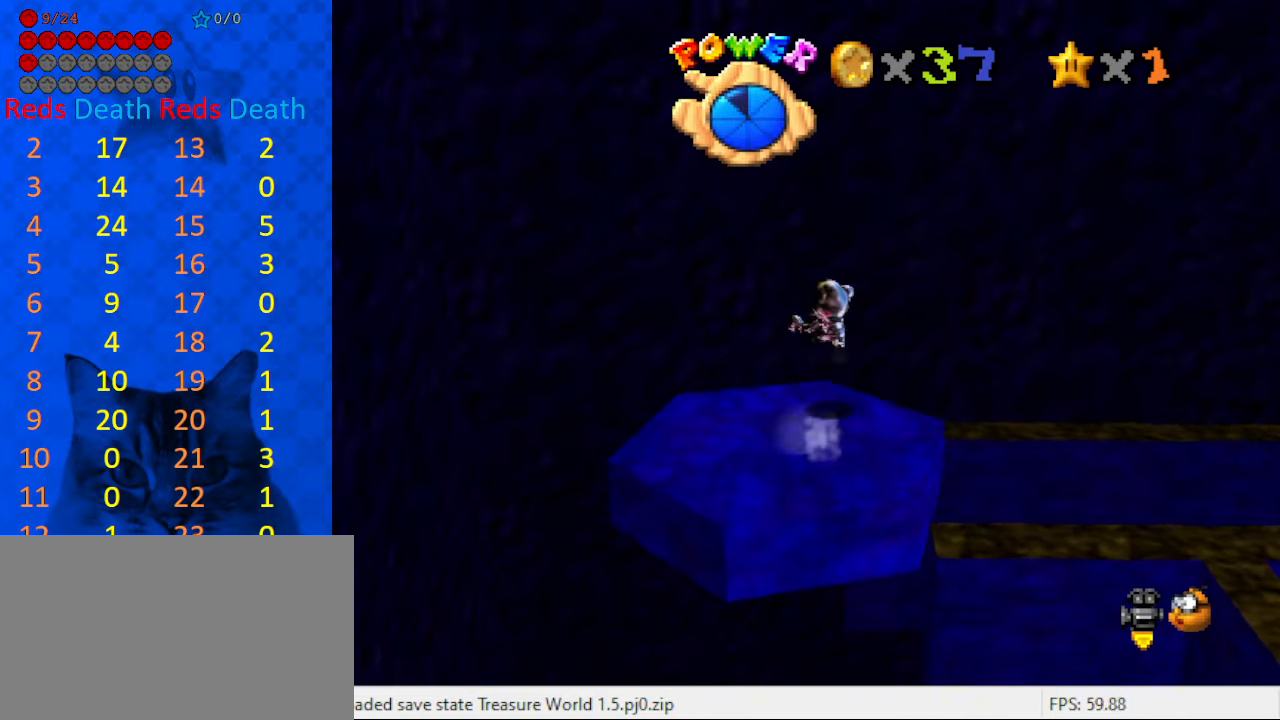
{"keys": ["right"], "events": [[100, "shift", "up"], [100, "up", "up"], [100, "y", "up"], [234, "down", "down"], [467, "down", "up"]]}
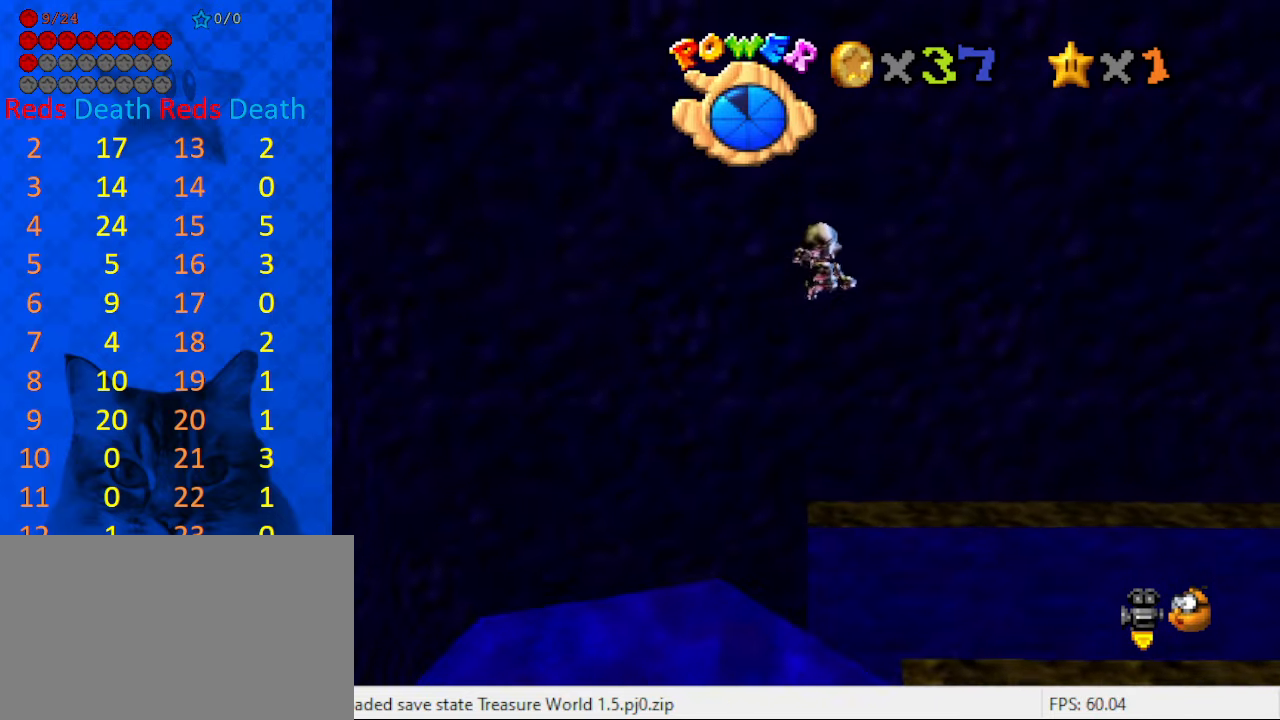
{"keys": ["shift", "up"], "events": [[67, "a", "down"], [167, "a", "up"], [200, "up", "down"], [267, "a", "down"], [267, "right", "up"], [334, "a", "up"], [500, "shift", "down"]]}
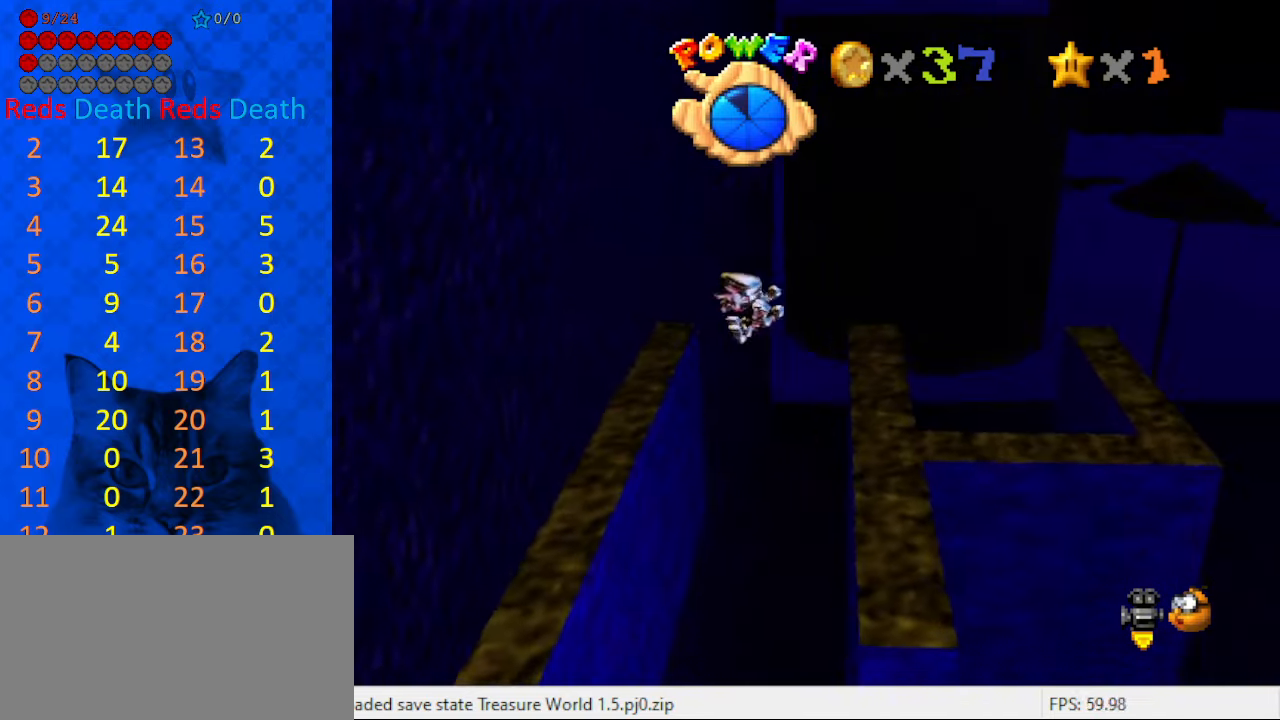
{"keys": ["right", "shift", "up"], "events": [[134, "shift", "up"], [167, "left", "down"], [466, "right", "down"], [466, "shift", "down"], [500, "left", "up"]]}
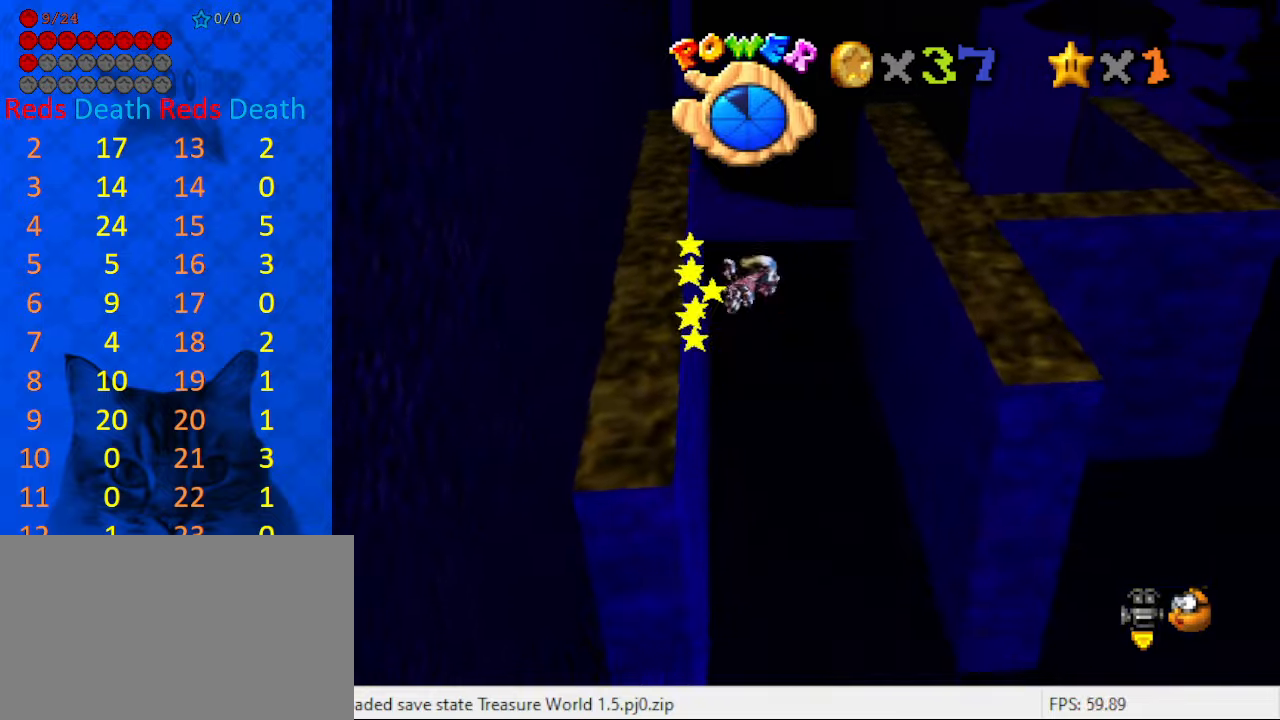
{"keys": ["right", "shift", "up"], "events": [[133, "shift", "up"], [200, "right", "up"], [366, "right", "down"], [466, "shift", "down"]]}
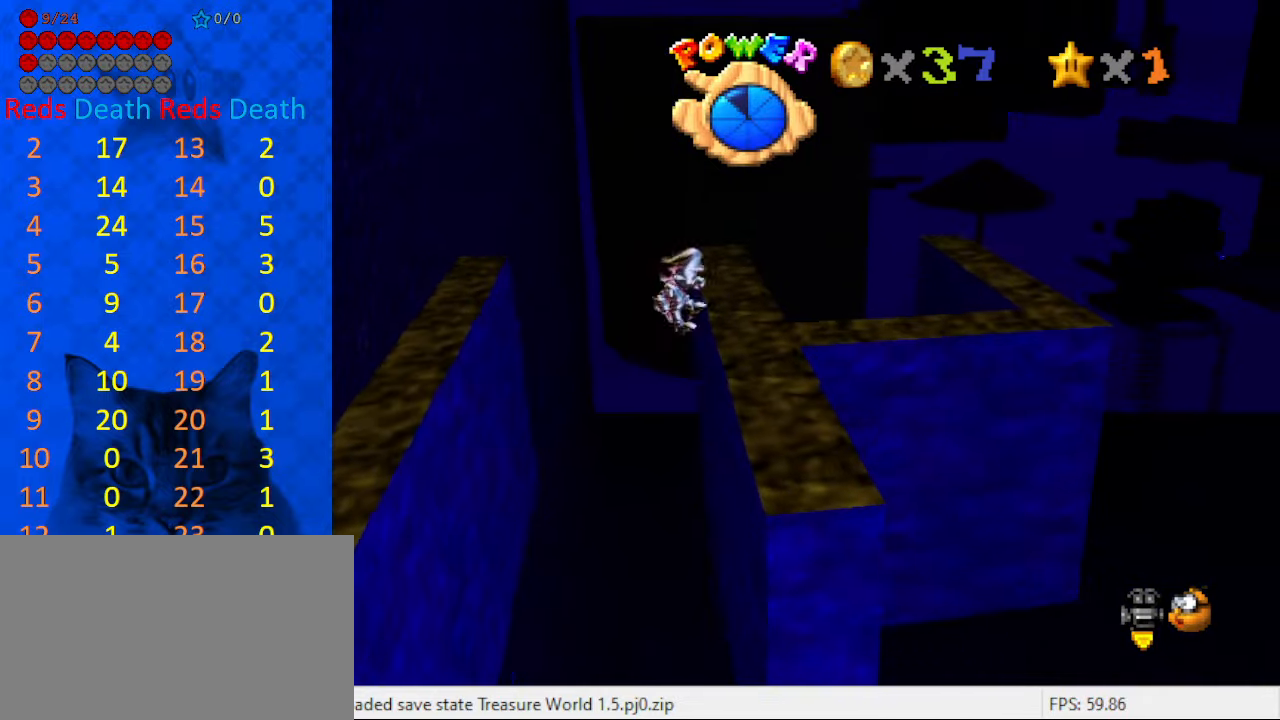
{"keys": ["left", "up"], "events": [[66, "shift", "up"], [166, "left", "down"], [200, "right", "up"], [200, "shift", "down"], [300, "shift", "up"]]}
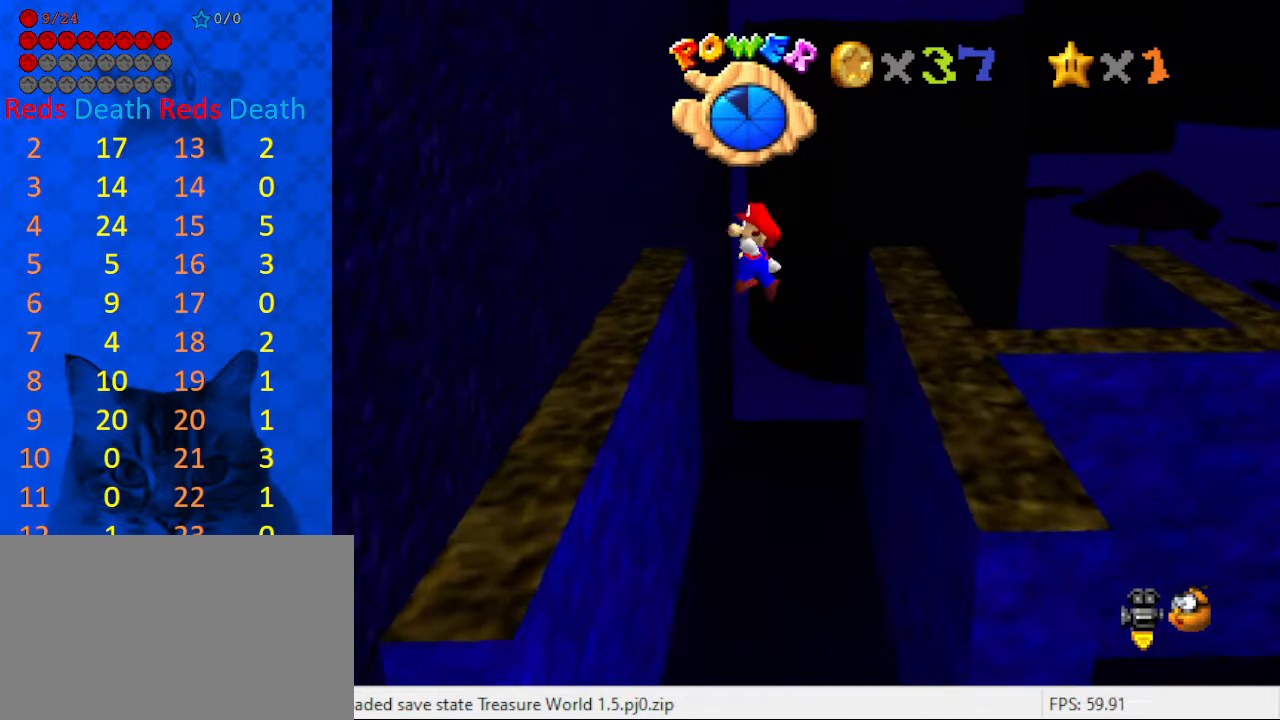
{"keys": ["right", "up"], "events": [[366, "right", "down"], [366, "shift", "down"], [400, "left", "up"], [500, "shift", "up"]]}
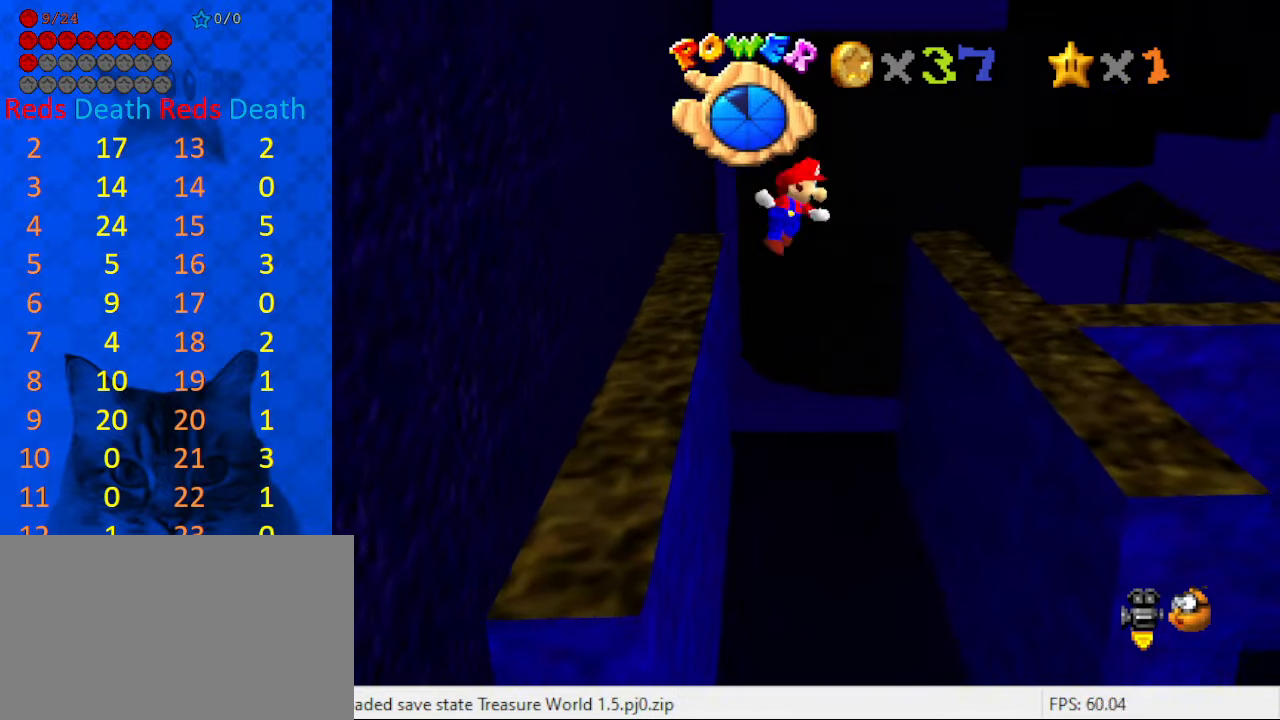
{"keys": ["right", "up"], "events": []}
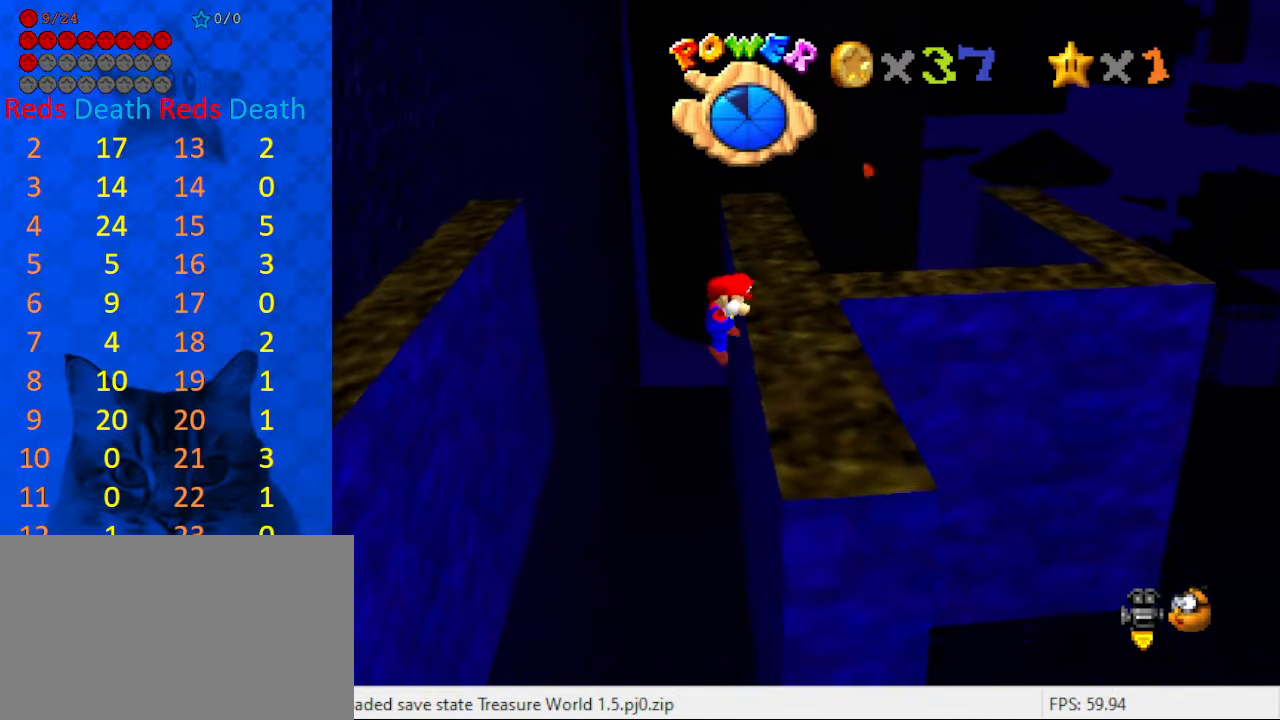
{"keys": ["left", "up"], "events": [[100, "left", "down"], [100, "shift", "down"], [166, "right", "up"], [233, "shift", "up"]]}
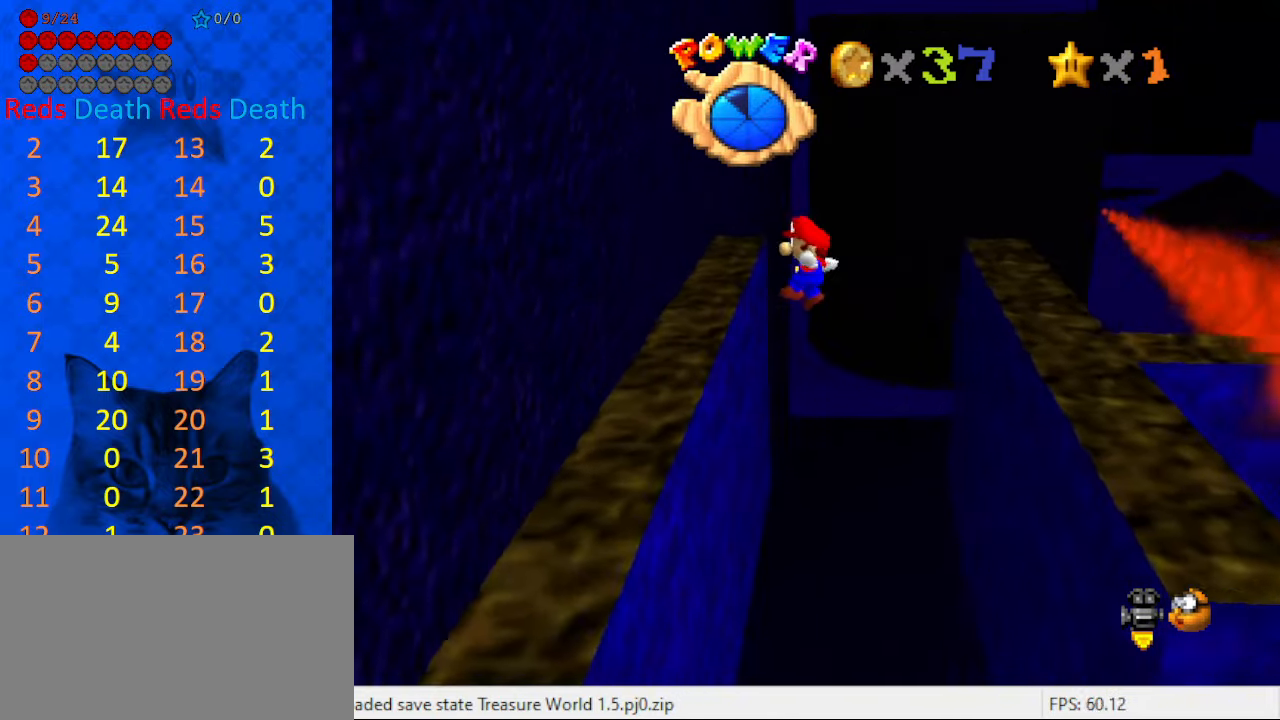
{"keys": ["right", "up"], "events": [[266, "right", "down"], [300, "left", "up"], [300, "shift", "down"], [400, "shift", "up"]]}
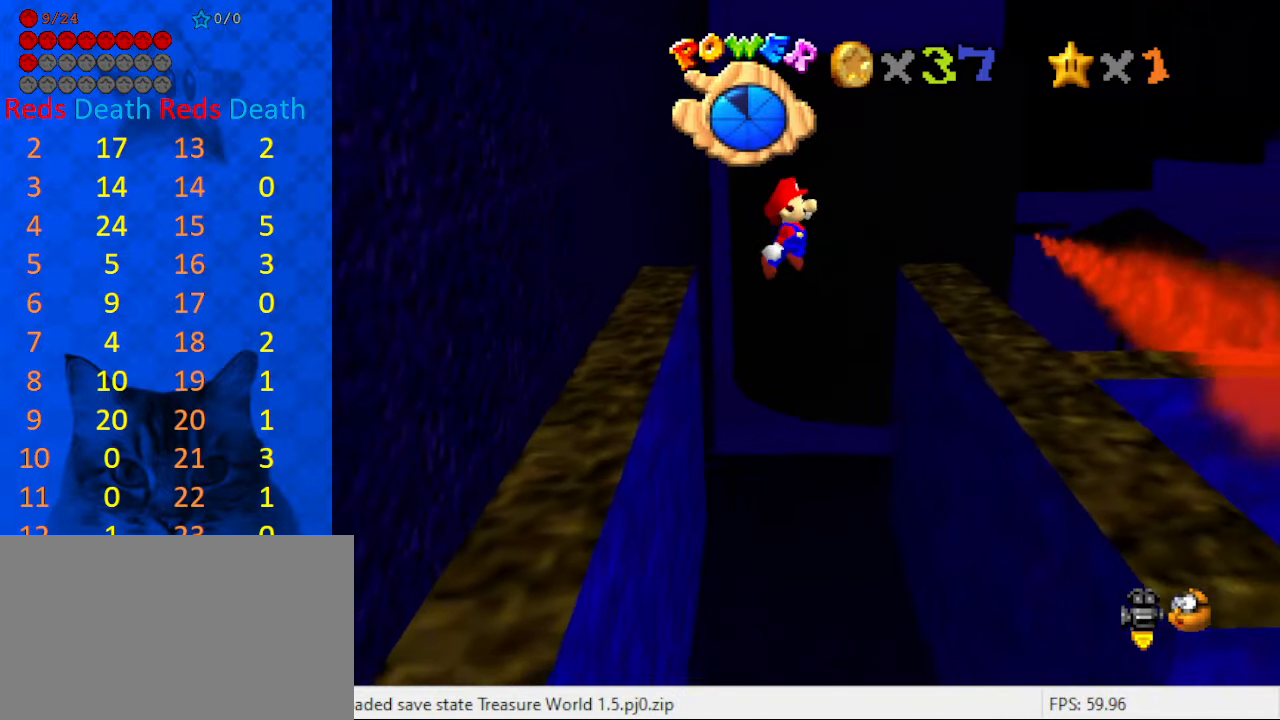
{"keys": ["left", "shift", "up"], "events": [[466, "left", "down"], [500, "right", "up"], [500, "shift", "down"]]}
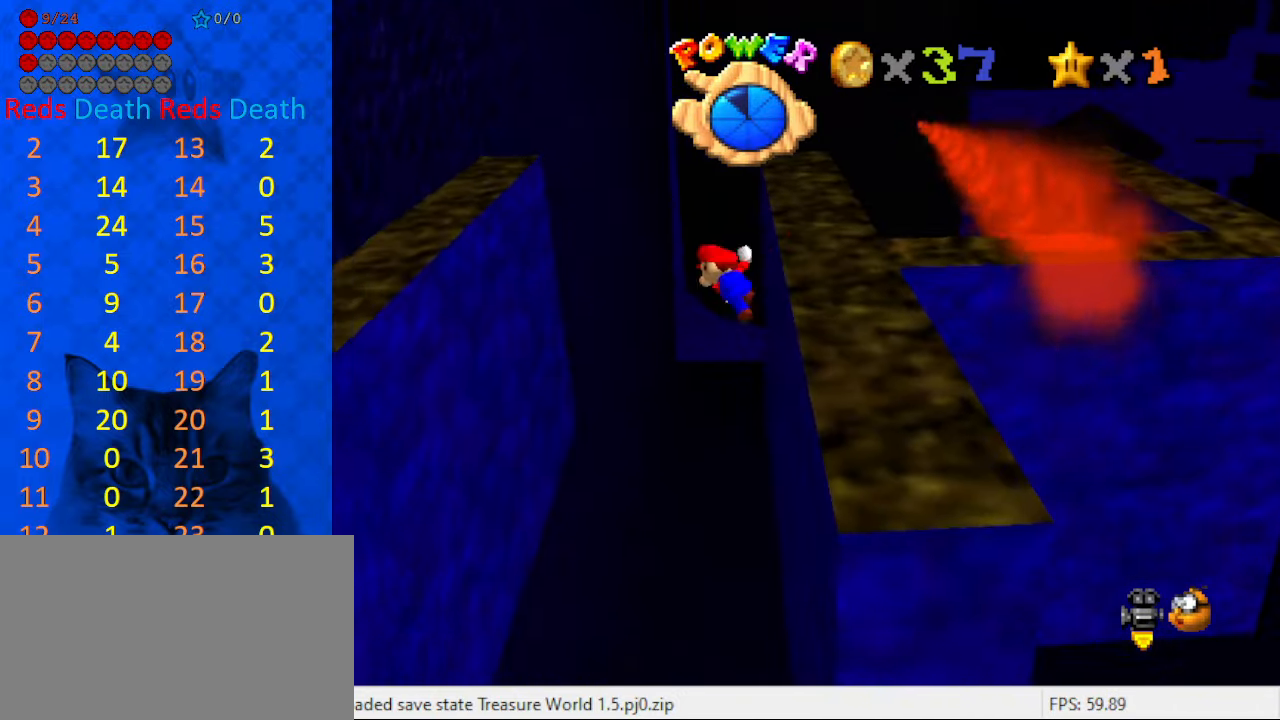
{"keys": ["left", "up"], "events": [[100, "shift", "up"]]}
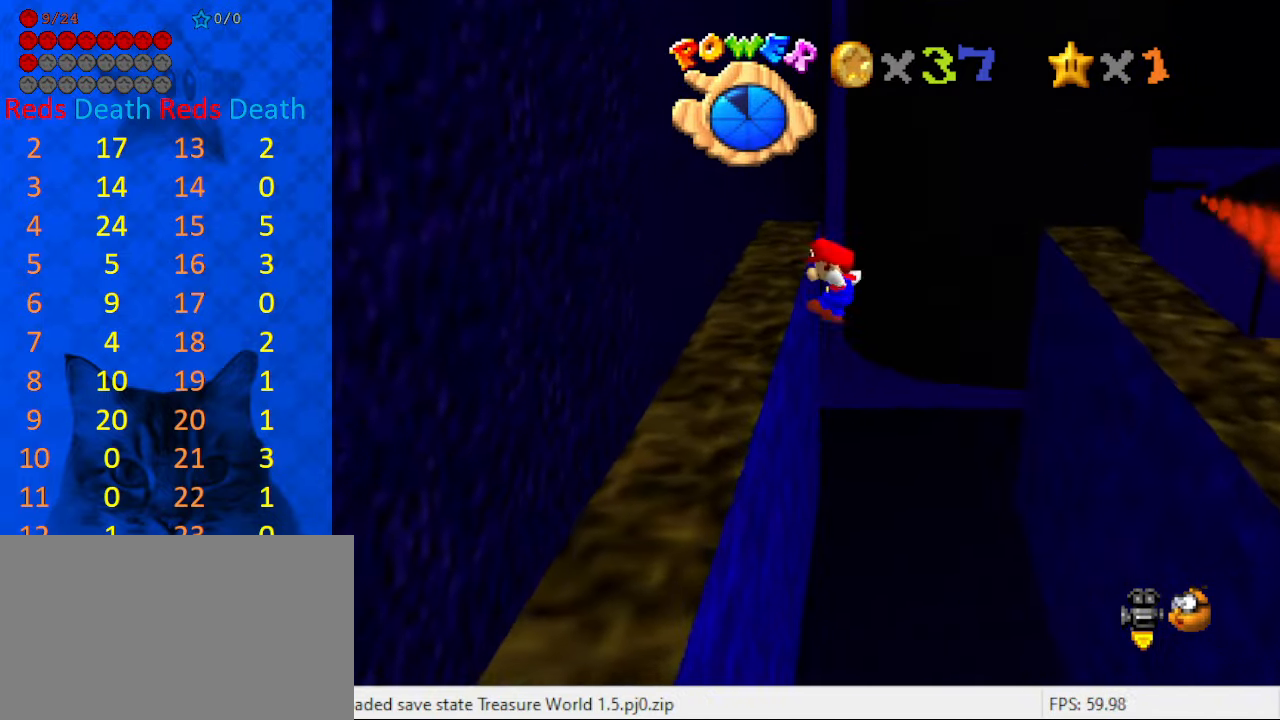
{"keys": ["right", "up"], "events": [[166, "left", "up"], [166, "right", "down"], [166, "shift", "down"], [300, "shift", "up"]]}
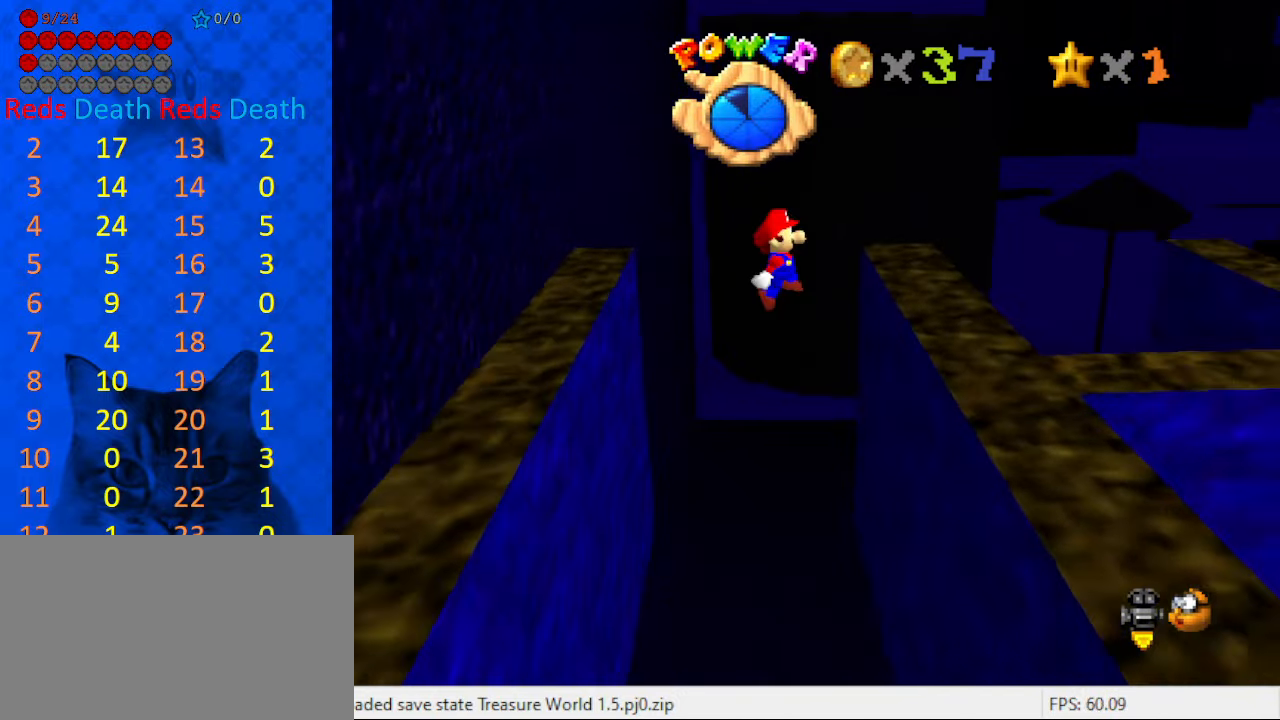
{"keys": ["left", "up"], "events": [[300, "left", "down"], [300, "right", "up"], [367, "shift", "down"], [467, "shift", "up"]]}